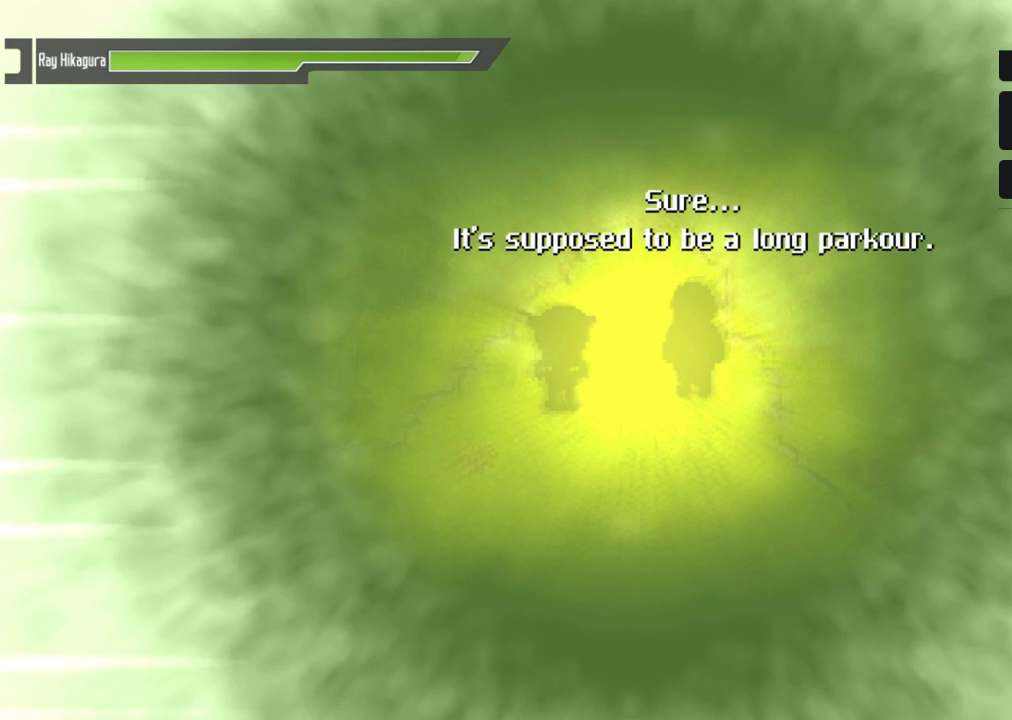
Gameplay with a controller (Xbox layout); each line is a JSON object with the inputs held at the frame after it. "events" lists button and stick changes between this image and that frame as [ms after this image, input, new state], when the widget could be followed in between. Not read: R3.
{"buttons": ["A"], "left_stick": "center", "right_stick": "center", "events": [[467, "A", "down"]]}
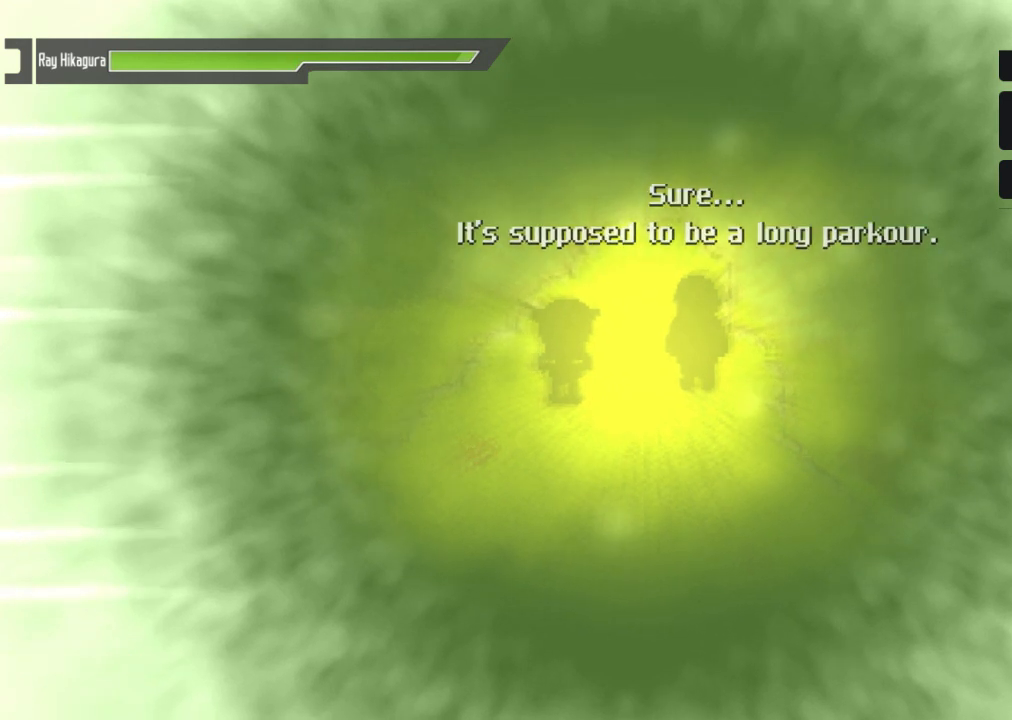
{"buttons": [], "left_stick": "center", "right_stick": "center", "events": [[233, "A", "up"]]}
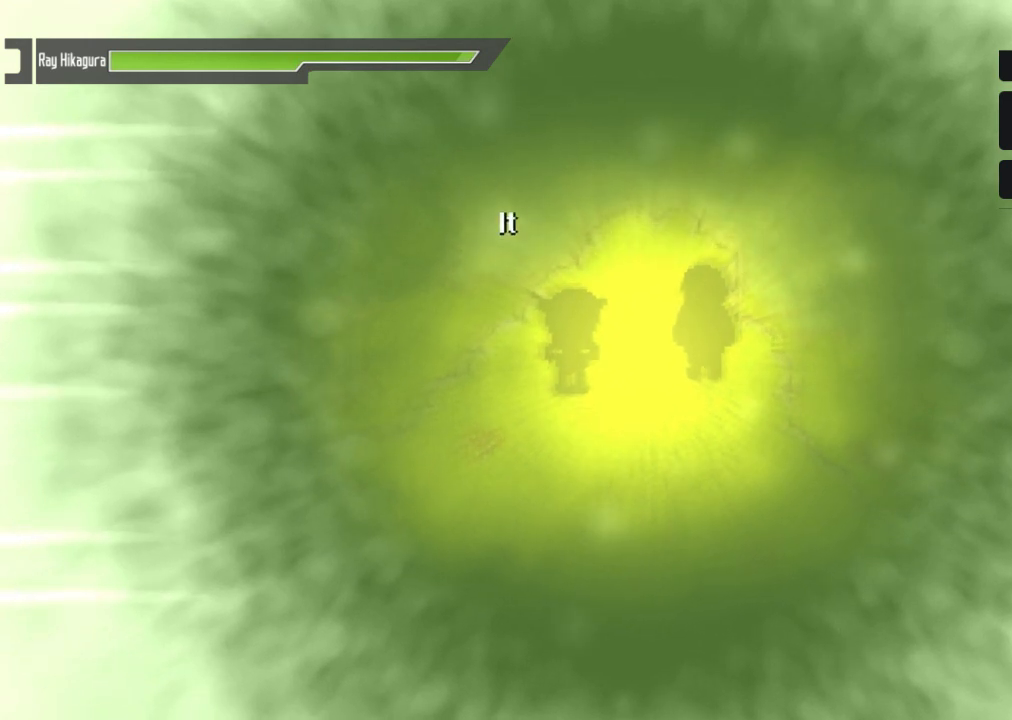
{"buttons": [], "left_stick": "center", "right_stick": "center", "events": []}
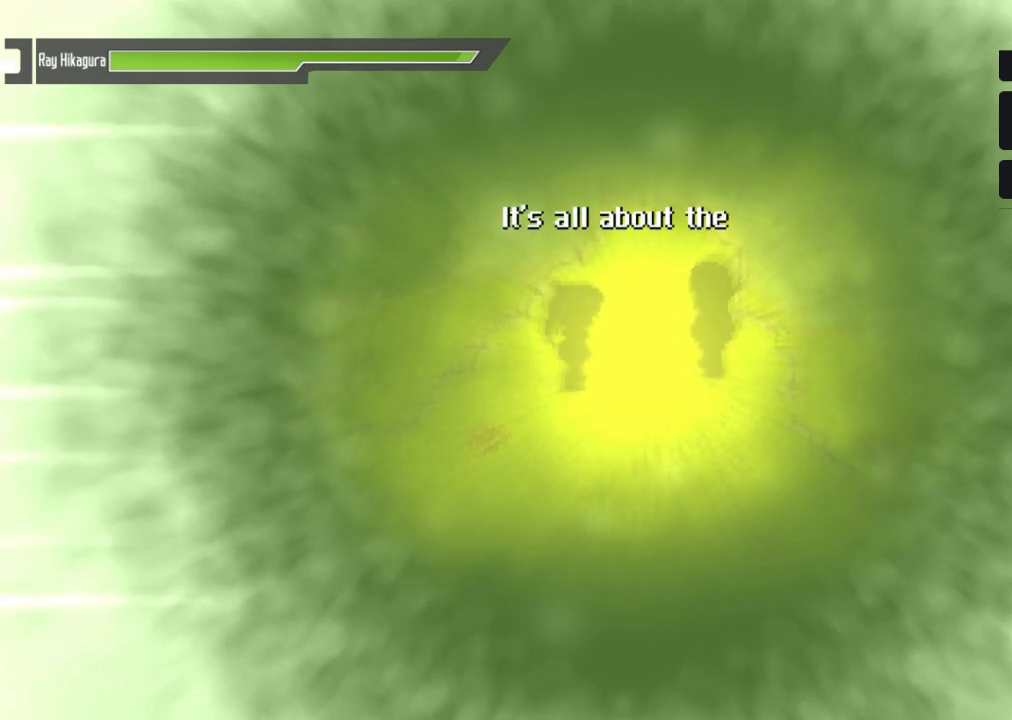
{"buttons": [], "left_stick": "center", "right_stick": "center", "events": []}
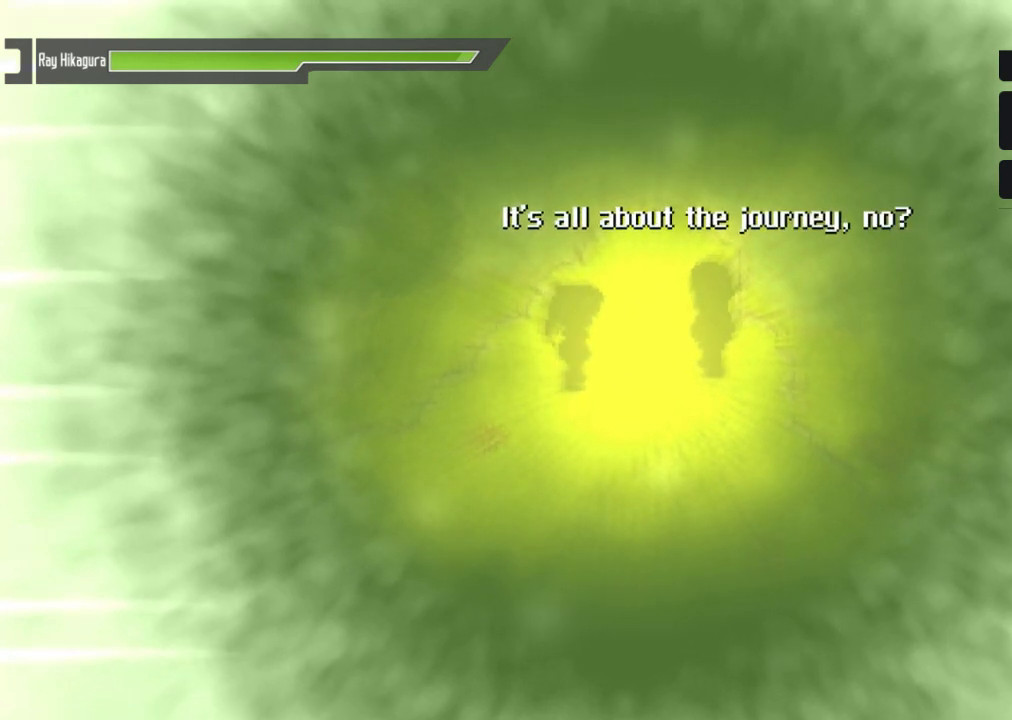
{"buttons": ["A"], "left_stick": "center", "right_stick": "center", "events": [[400, "A", "down"]]}
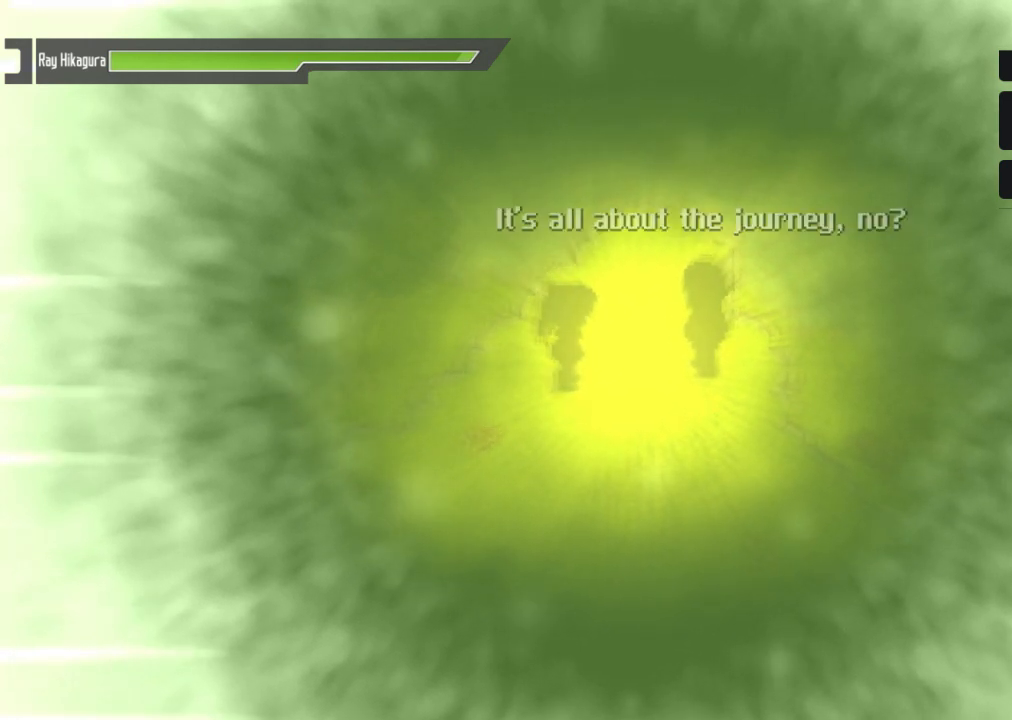
{"buttons": [], "left_stick": "center", "right_stick": "center", "events": [[167, "A", "up"]]}
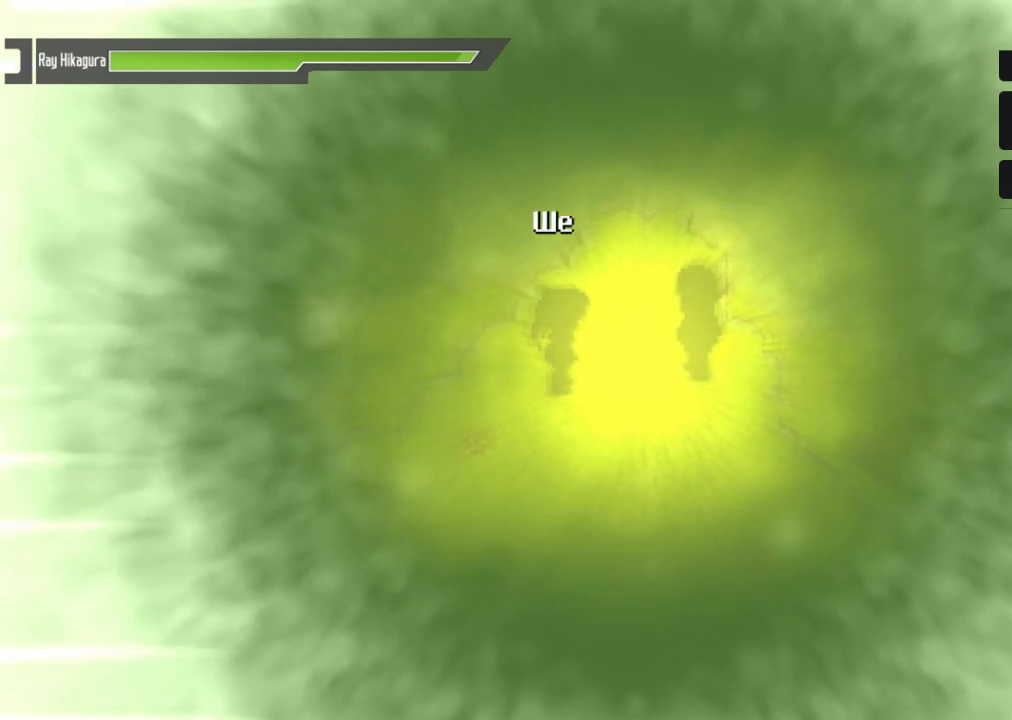
{"buttons": [], "left_stick": "center", "right_stick": "center", "events": []}
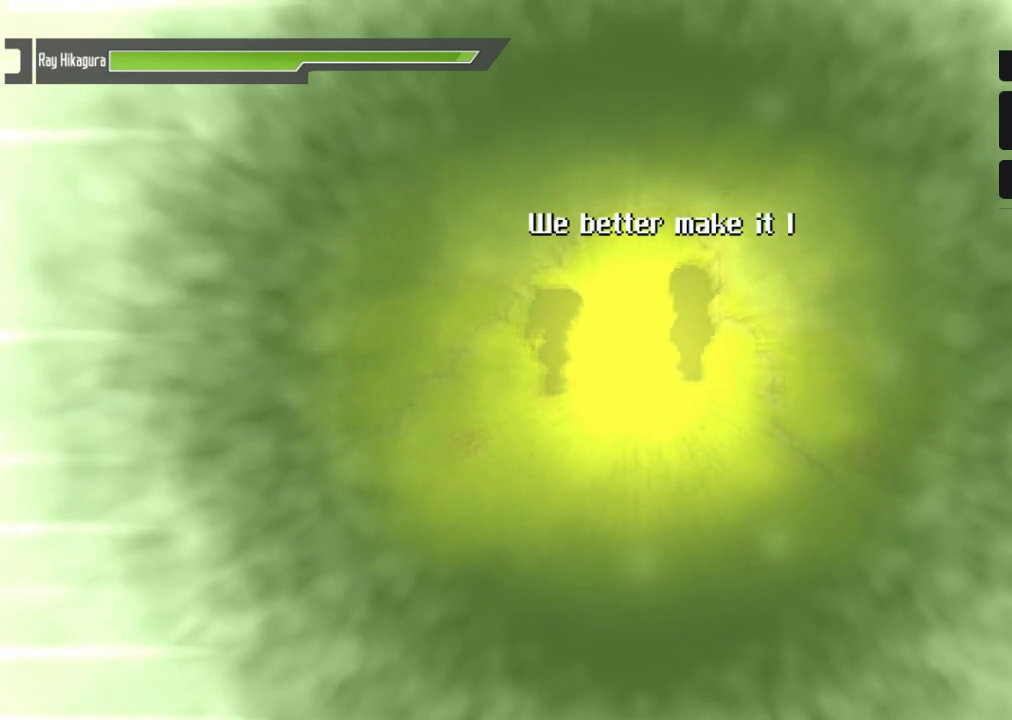
{"buttons": [], "left_stick": "center", "right_stick": "center", "events": []}
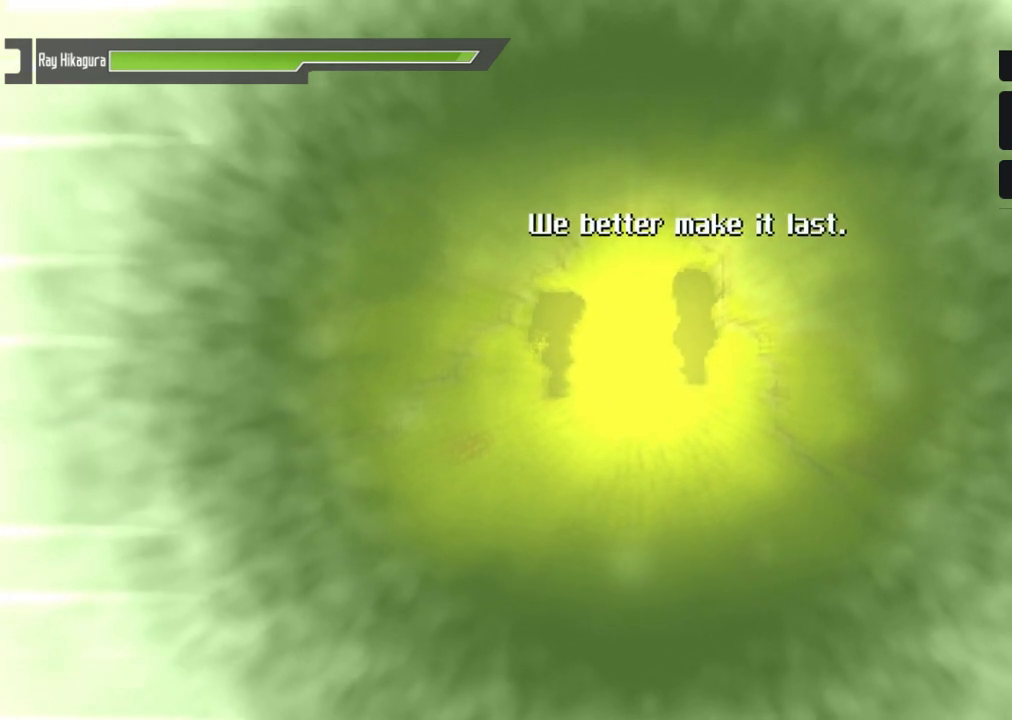
{"buttons": [], "left_stick": "center", "right_stick": "center", "events": [[133, "A", "down"], [367, "A", "up"]]}